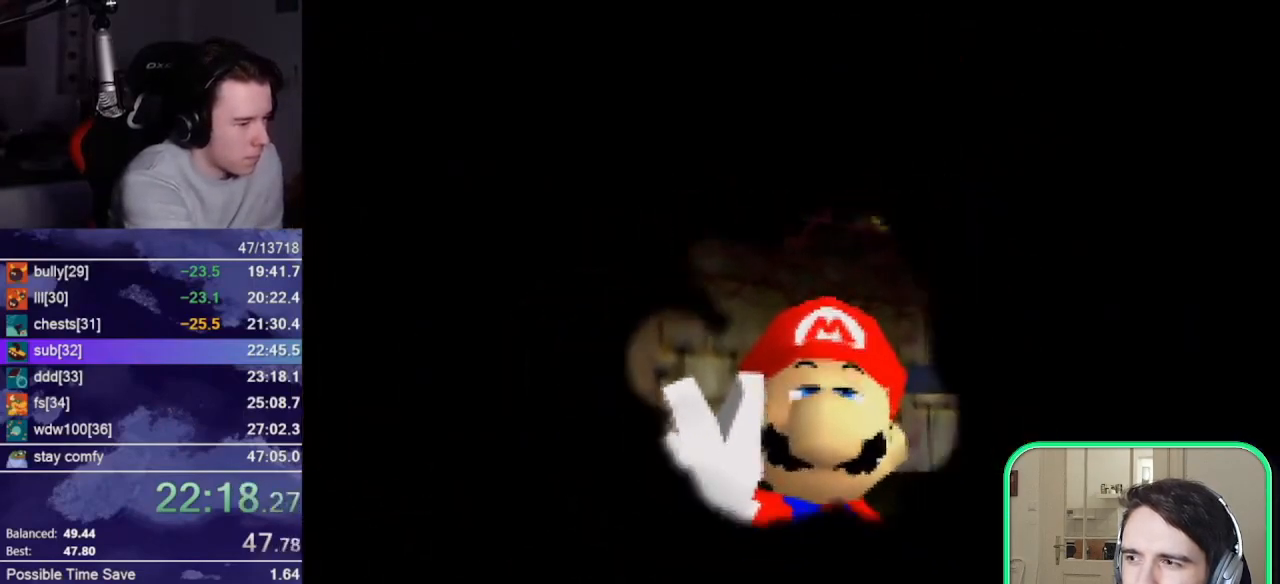
Gameplay with a controller (Nintendo layout); each line is a JSON object with the inputs held at the frame after it. "events" lists button and stick changes between this image and that frame as [ms after this image, input, new state], when the widget could be followed in between. Not read: L3 R3.
{"buttons": [], "left_stick": "center", "events": []}
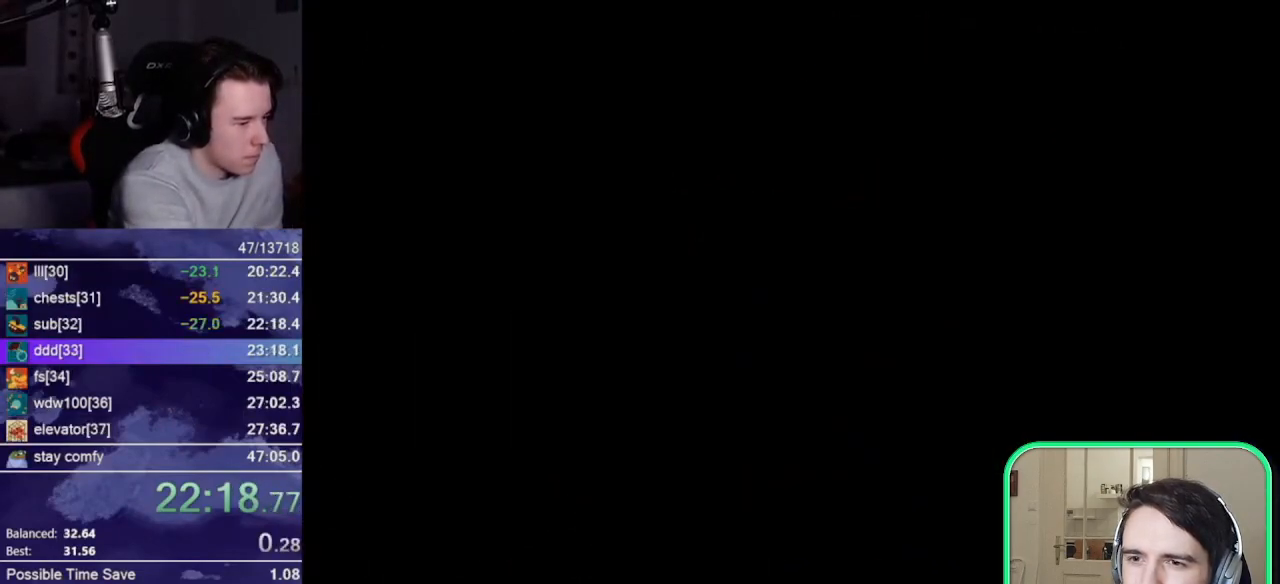
{"buttons": [], "left_stick": "center", "events": []}
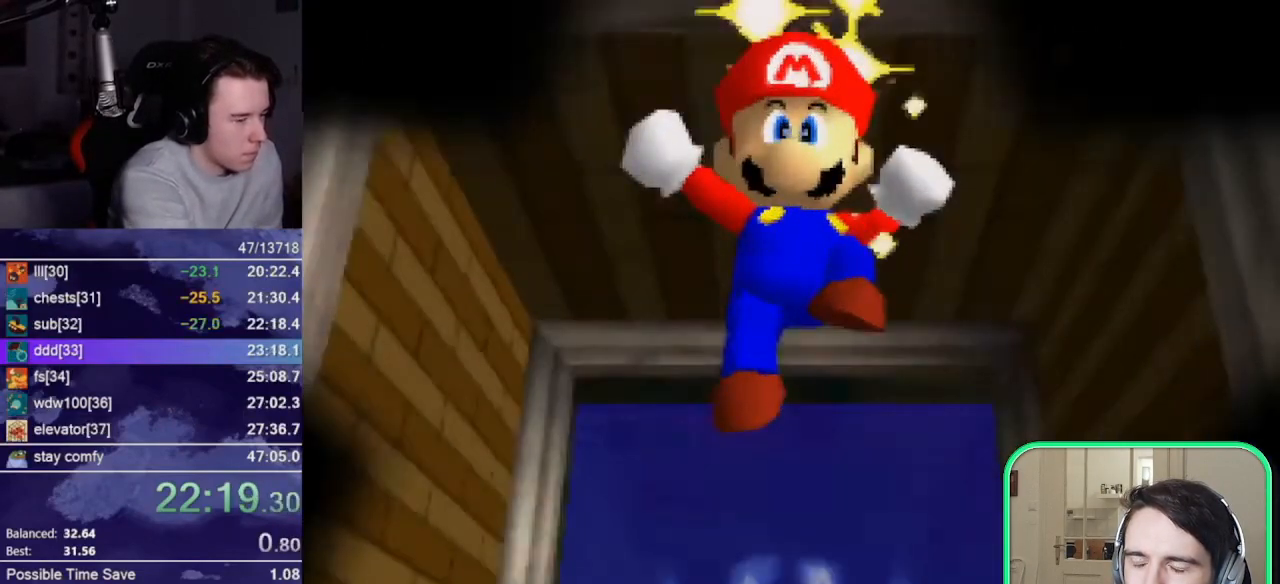
{"buttons": [], "left_stick": "center", "events": []}
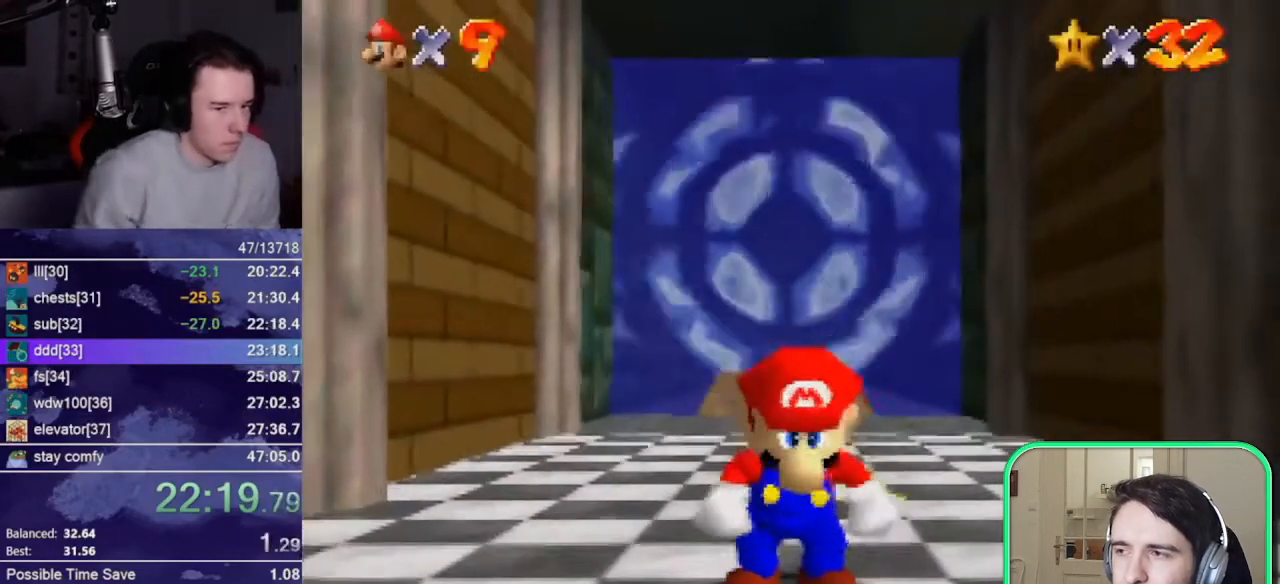
{"buttons": [], "left_stick": "center", "events": [[250, "R1", "down"], [317, "C_DOWN", "down"], [417, "C_DOWN", "up"], [417, "R1", "up"]]}
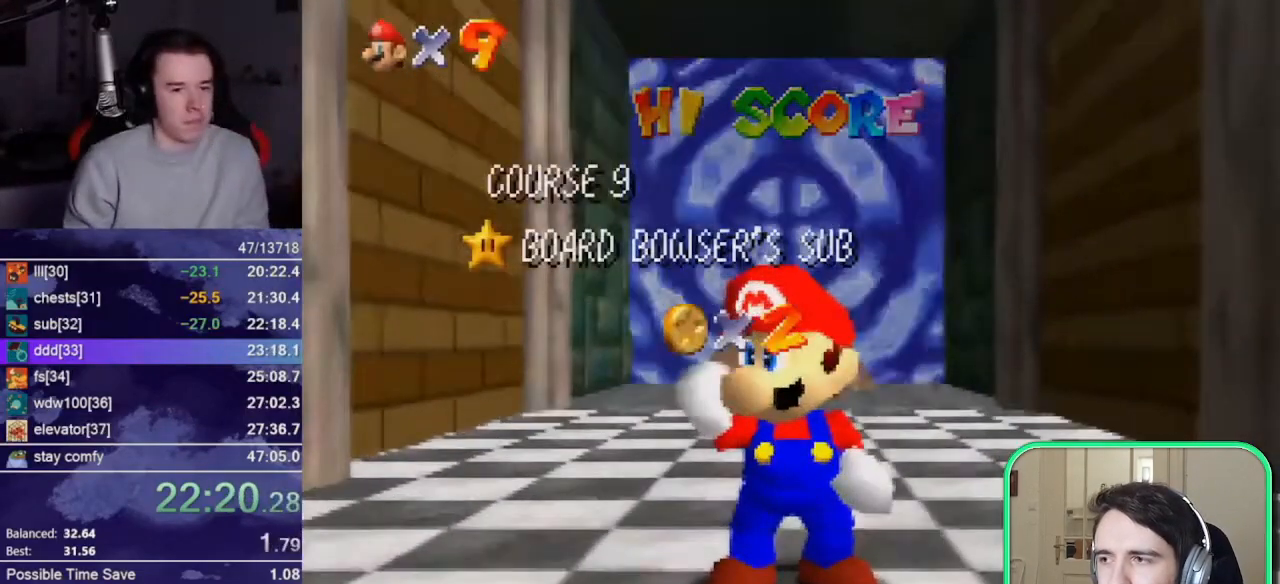
{"buttons": [], "left_stick": "center", "events": [[117, "R1", "down"], [150, "C_DOWN", "down"], [283, "C_DOWN", "up"], [317, "R1", "up"]]}
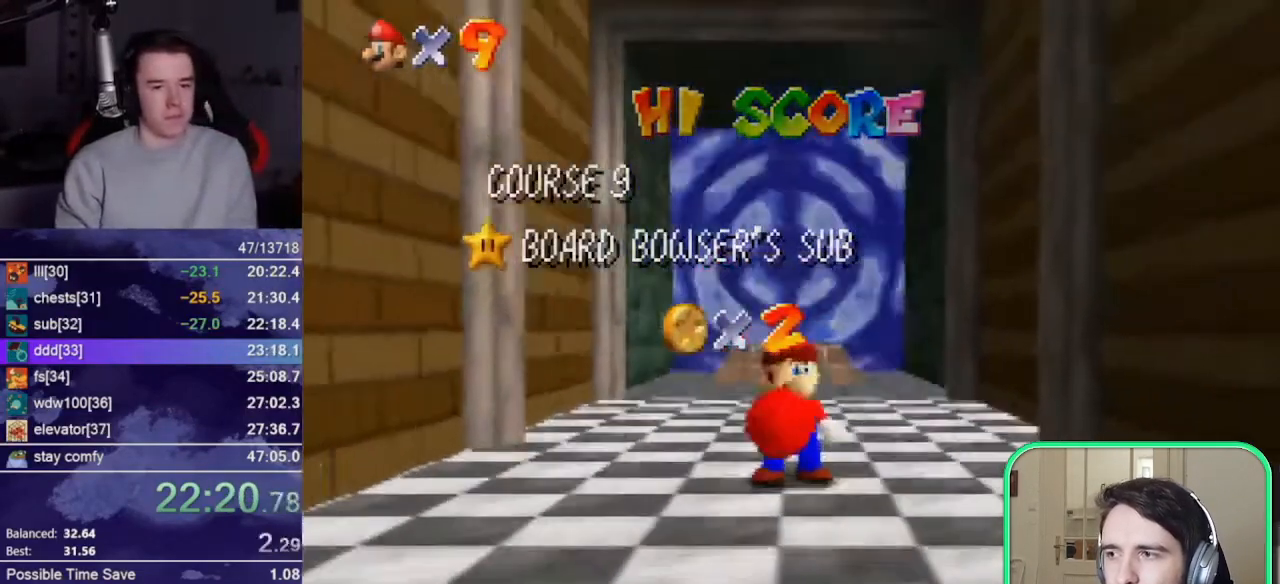
{"buttons": [], "left_stick": "center", "events": [[17, "C_DOWN", "down"], [17, "R1", "down"], [117, "C_DOWN", "up"], [117, "R1", "up"]]}
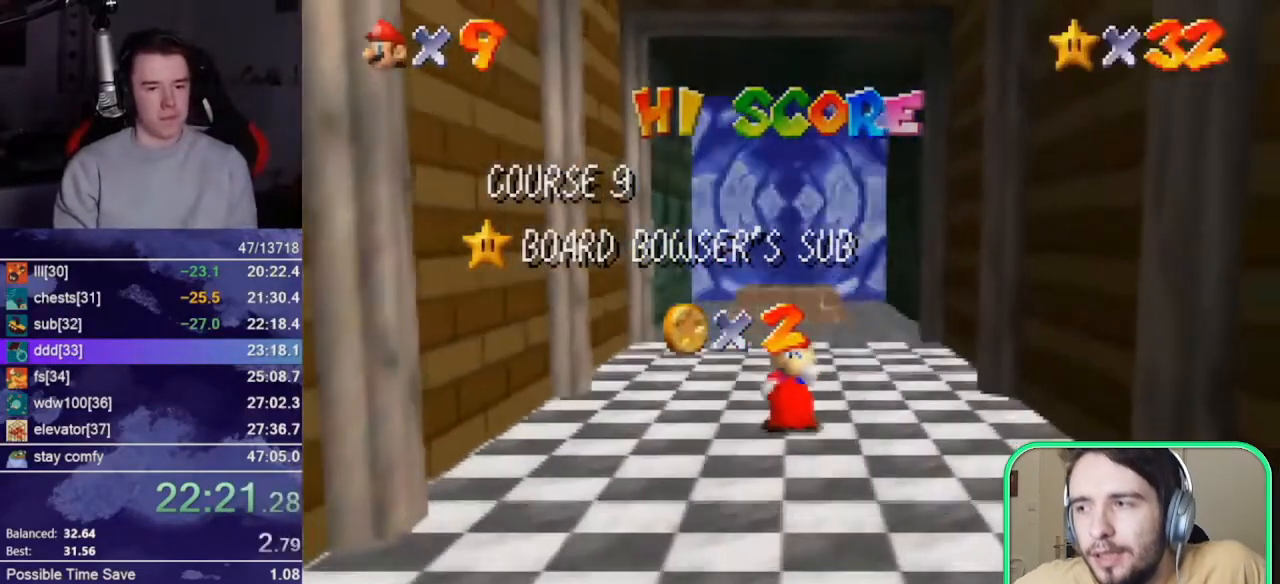
{"buttons": [], "left_stick": "down", "events": [[17, "left_stick", "down"]]}
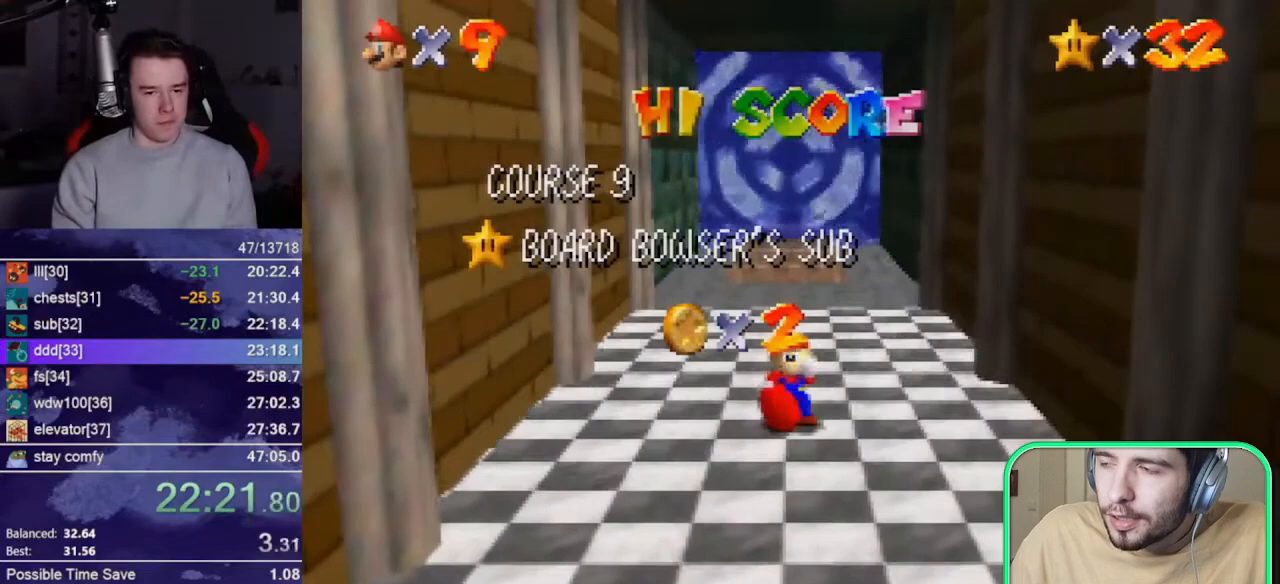
{"buttons": [], "left_stick": "down", "events": []}
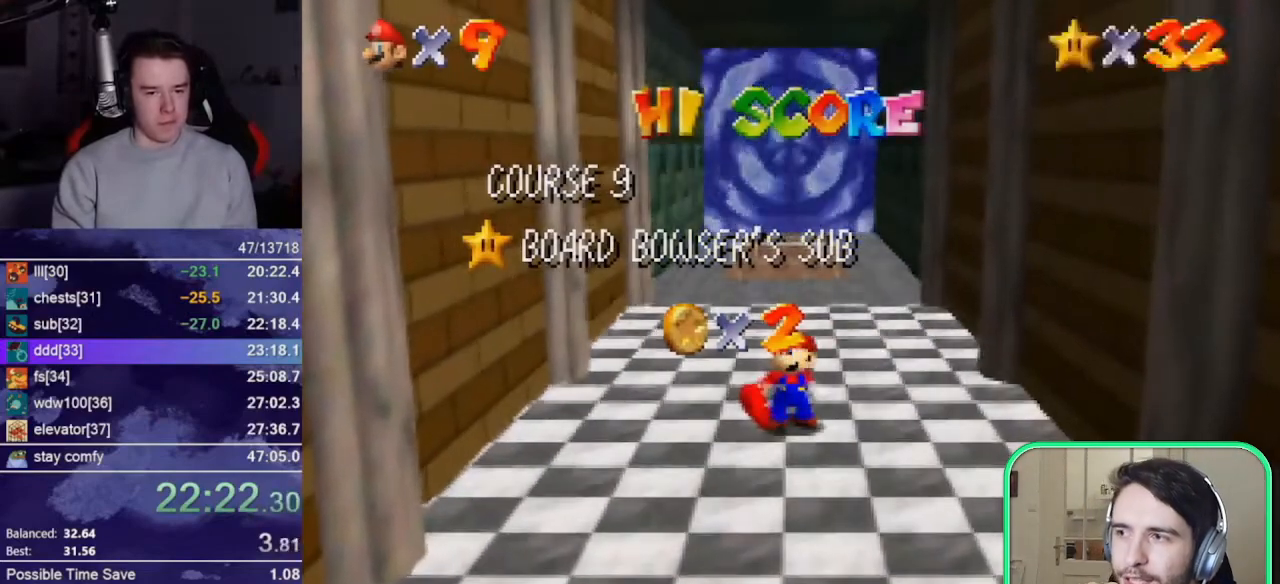
{"buttons": [], "left_stick": "center", "events": [[350, "left_stick", "center"]]}
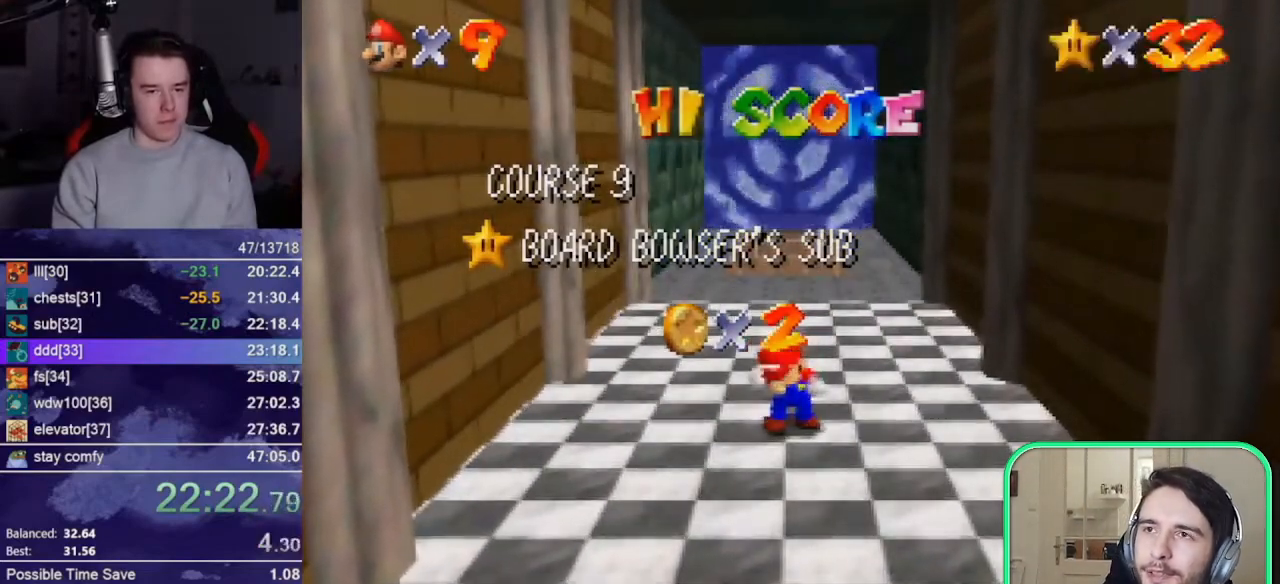
{"buttons": [], "left_stick": "center", "events": []}
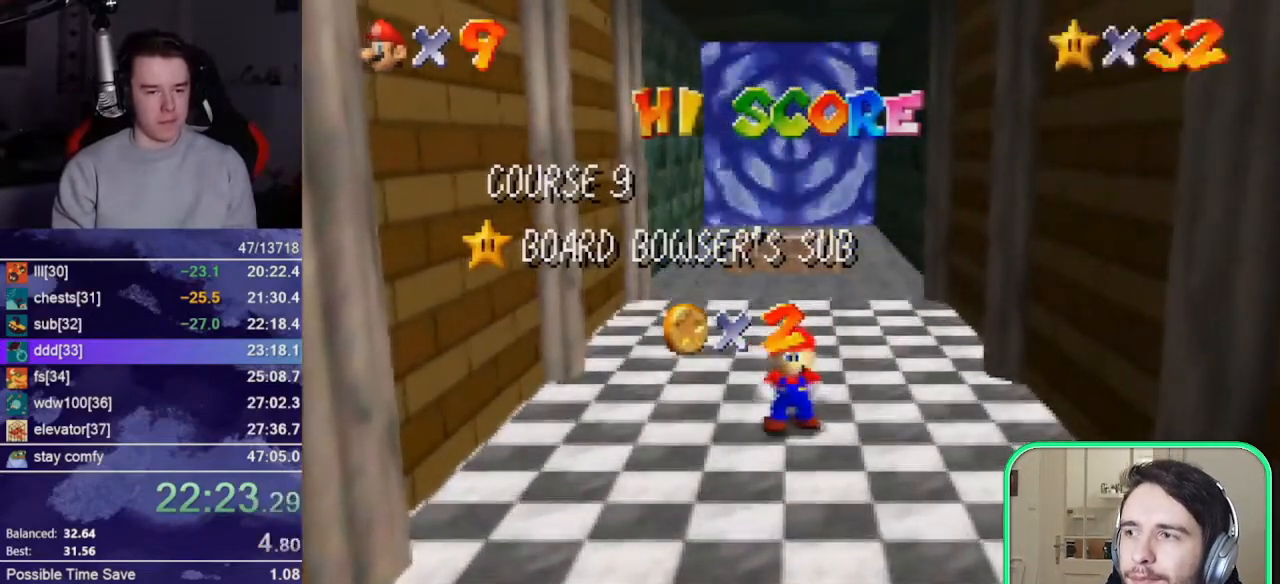
{"buttons": [], "left_stick": "up", "events": [[17, "left_stick", "down-right"], [217, "left_stick", "down"], [317, "A", "down"], [317, "left_stick", "up"], [350, "A", "up"]]}
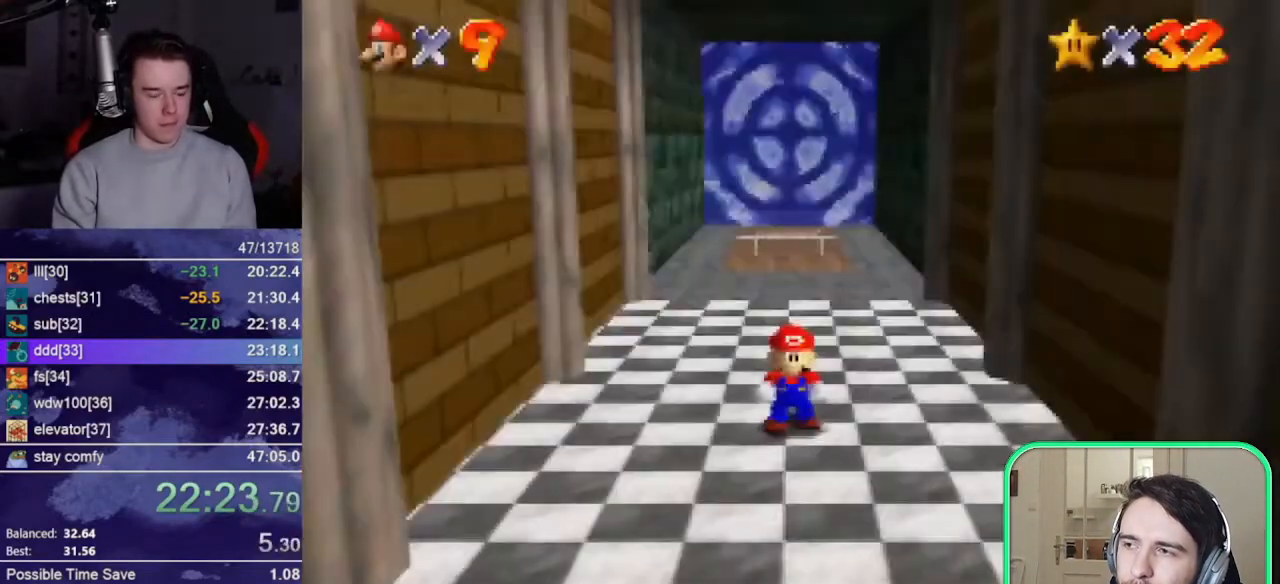
{"buttons": ["Z"], "left_stick": "up", "events": [[17, "Z", "down"], [83, "A", "down"], [183, "A", "up"]]}
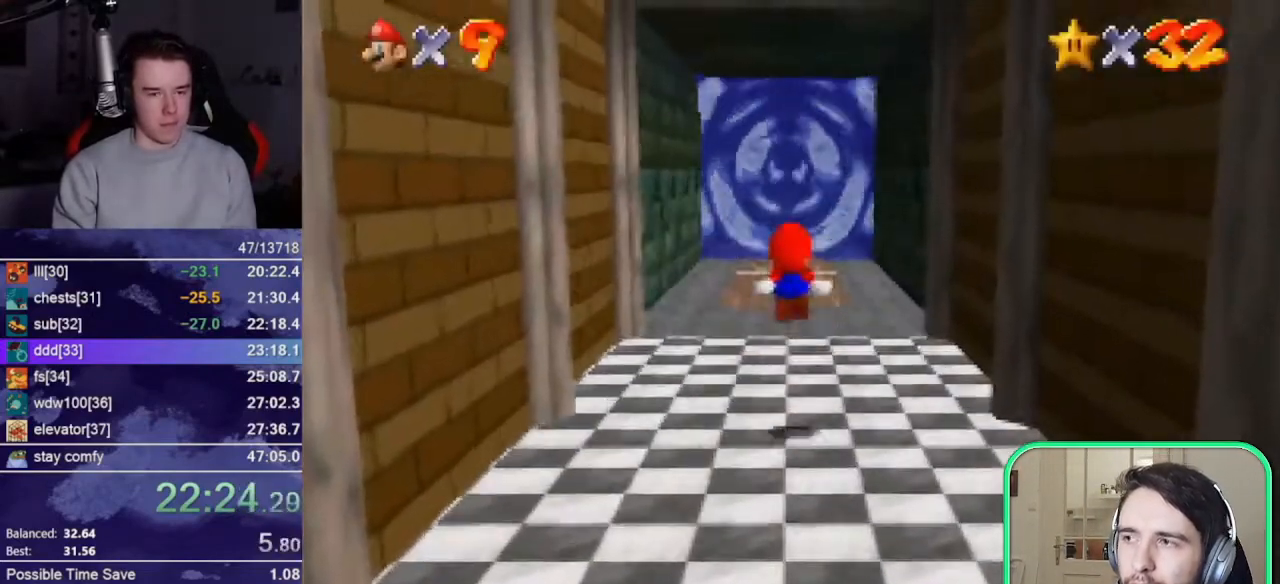
{"buttons": ["Z"], "left_stick": "up", "events": []}
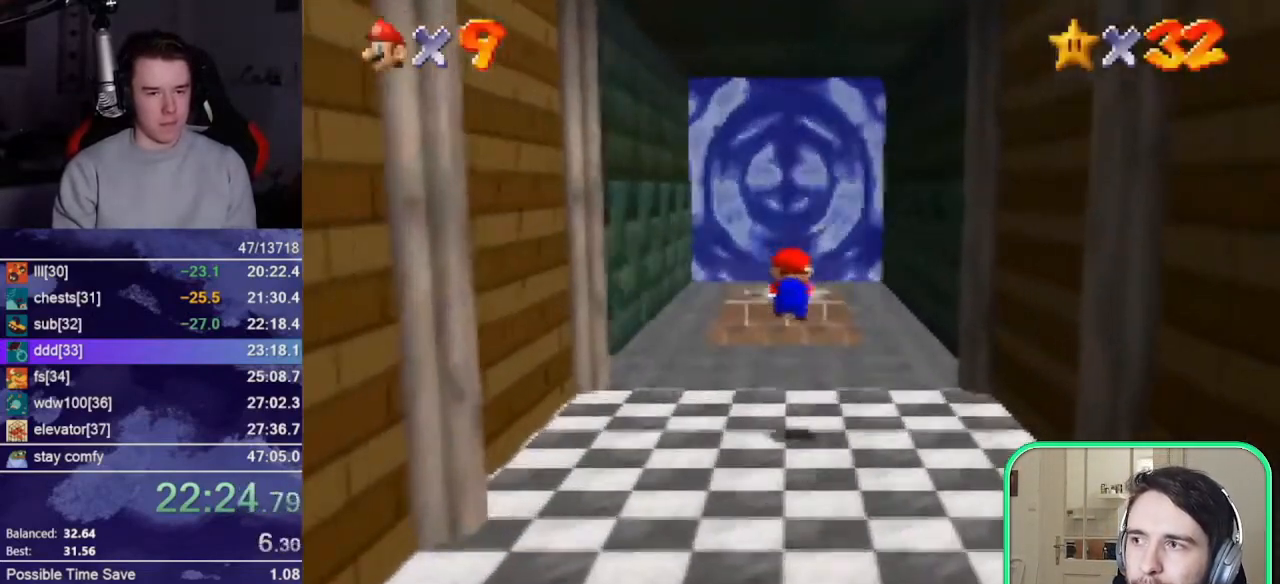
{"buttons": ["Z"], "left_stick": "up", "events": [[150, "A", "down"], [417, "A", "up"]]}
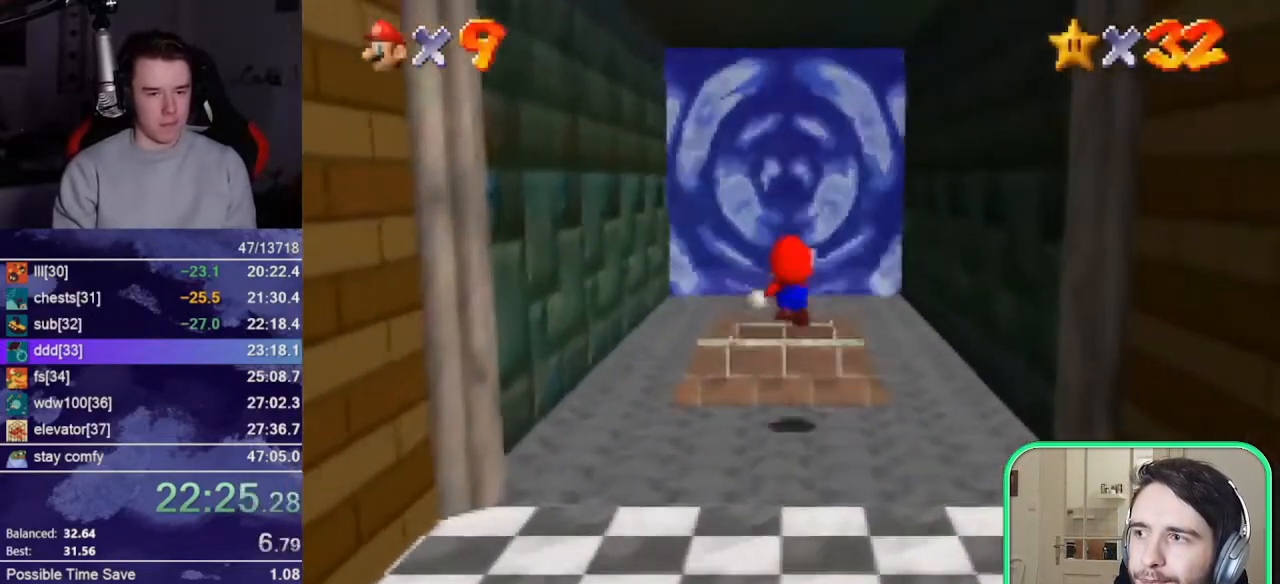
{"buttons": ["Z"], "left_stick": "up", "events": []}
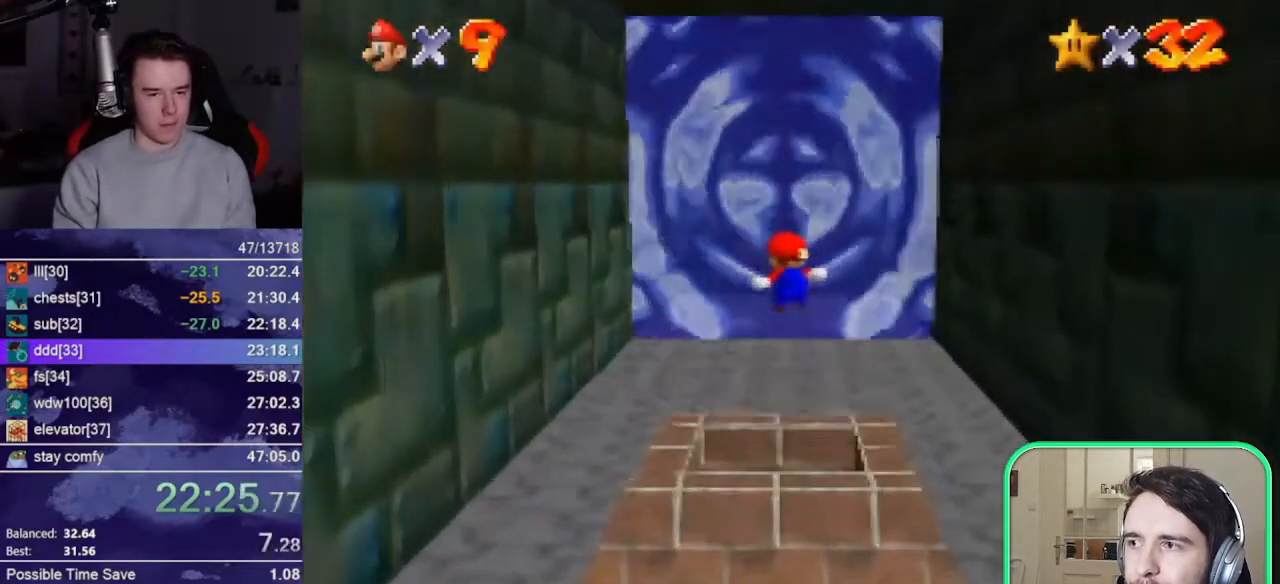
{"buttons": ["A", "Z"], "left_stick": "up", "events": [[150, "A", "down"]]}
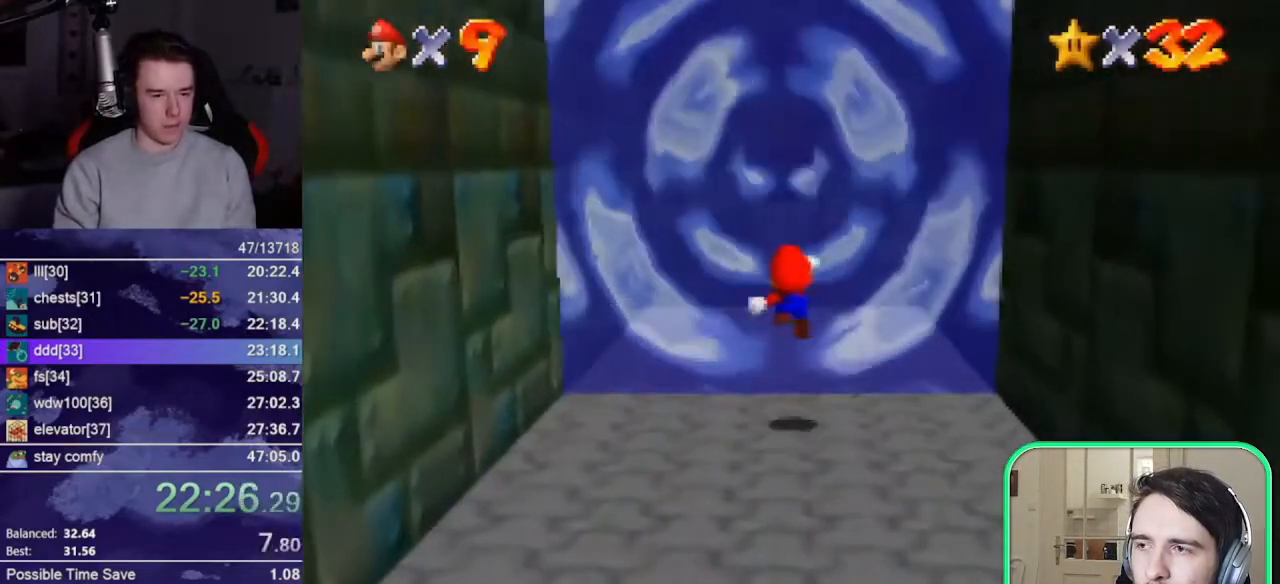
{"buttons": [], "left_stick": "center", "events": [[17, "A", "up"], [150, "Z", "up"], [417, "left_stick", "center"]]}
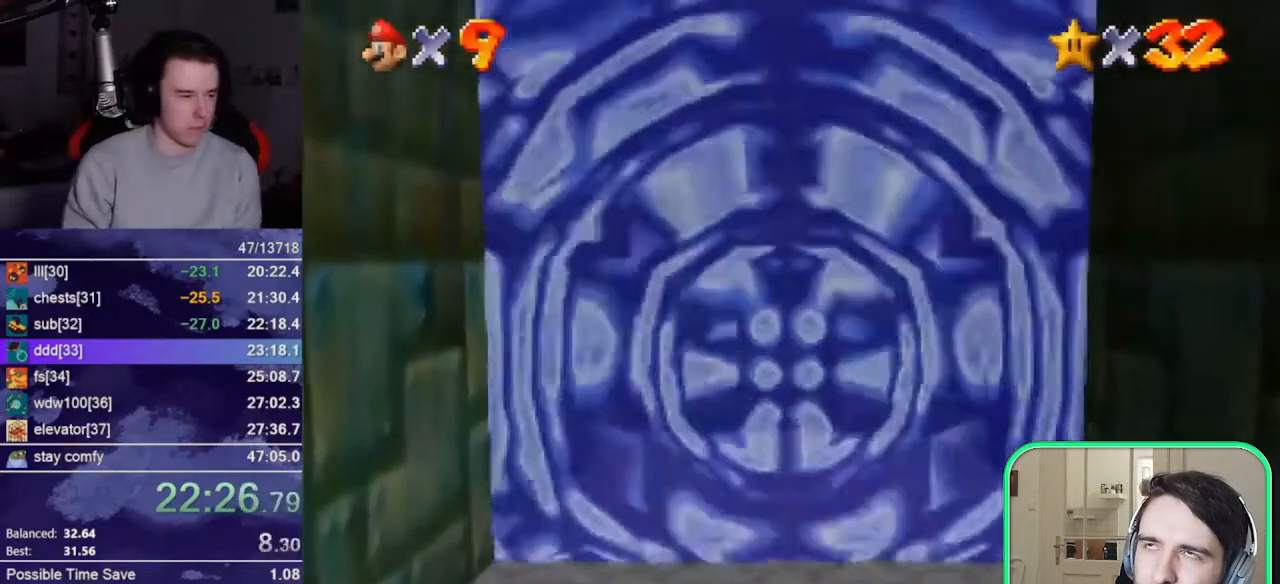
{"buttons": [], "left_stick": "center", "events": []}
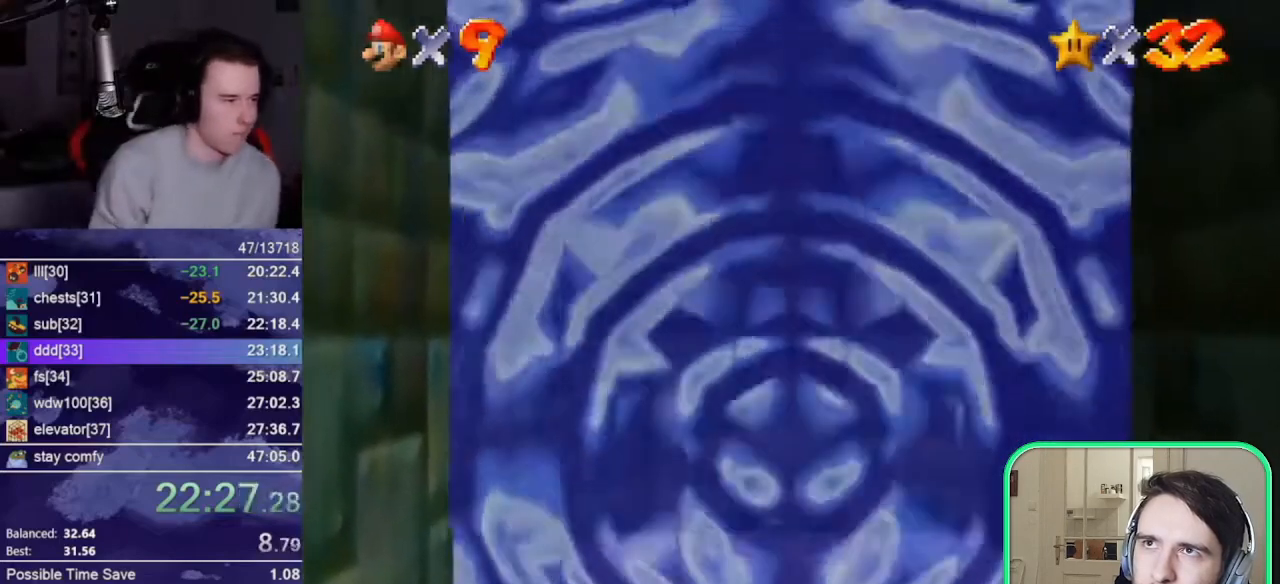
{"buttons": [], "left_stick": "center", "events": []}
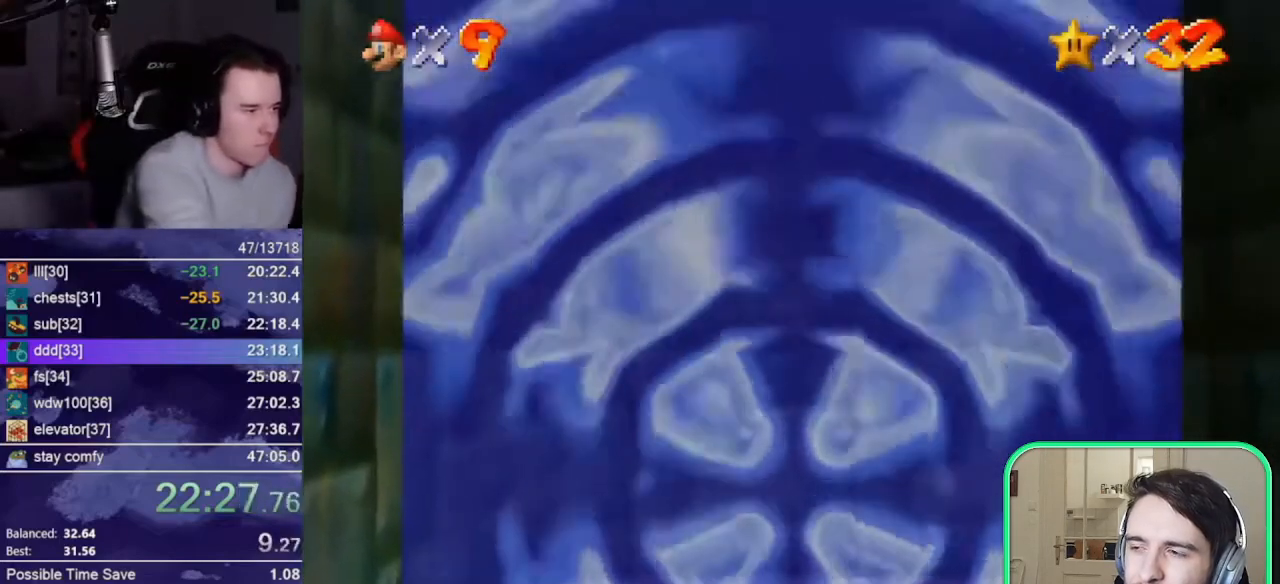
{"buttons": [], "left_stick": "center", "events": []}
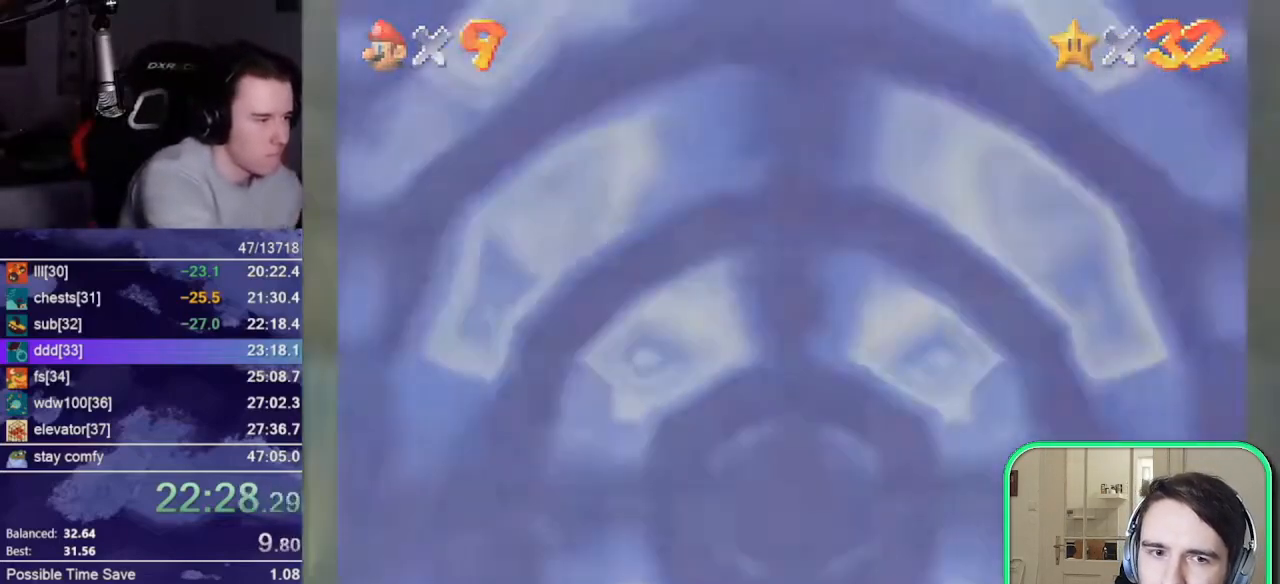
{"buttons": [], "left_stick": "center", "events": []}
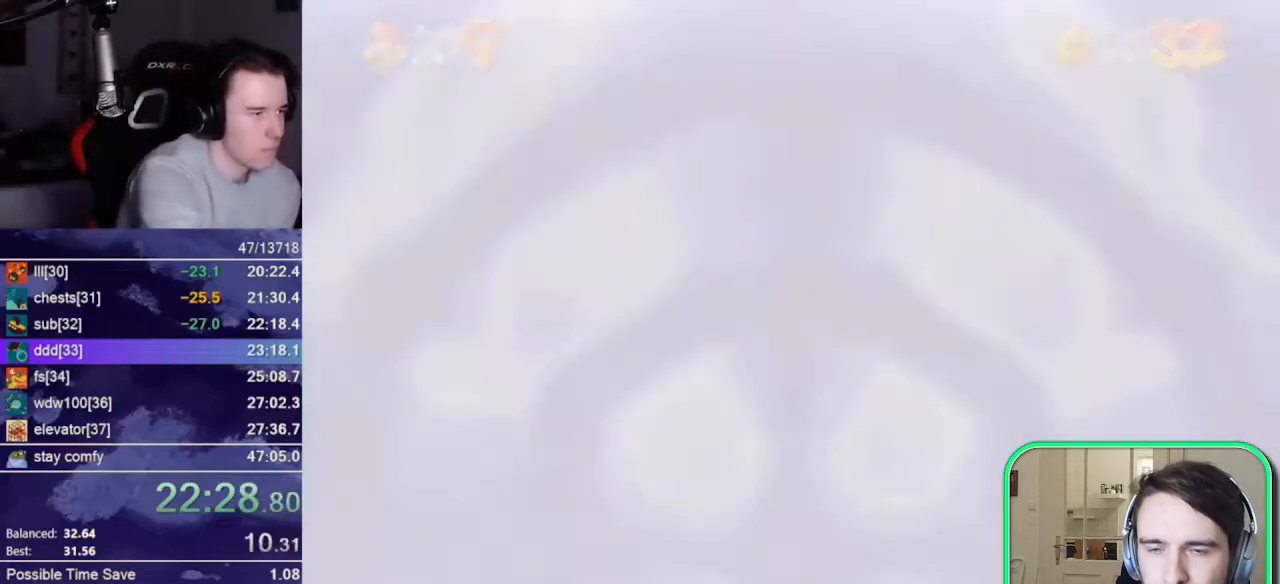
{"buttons": [], "left_stick": "center", "events": []}
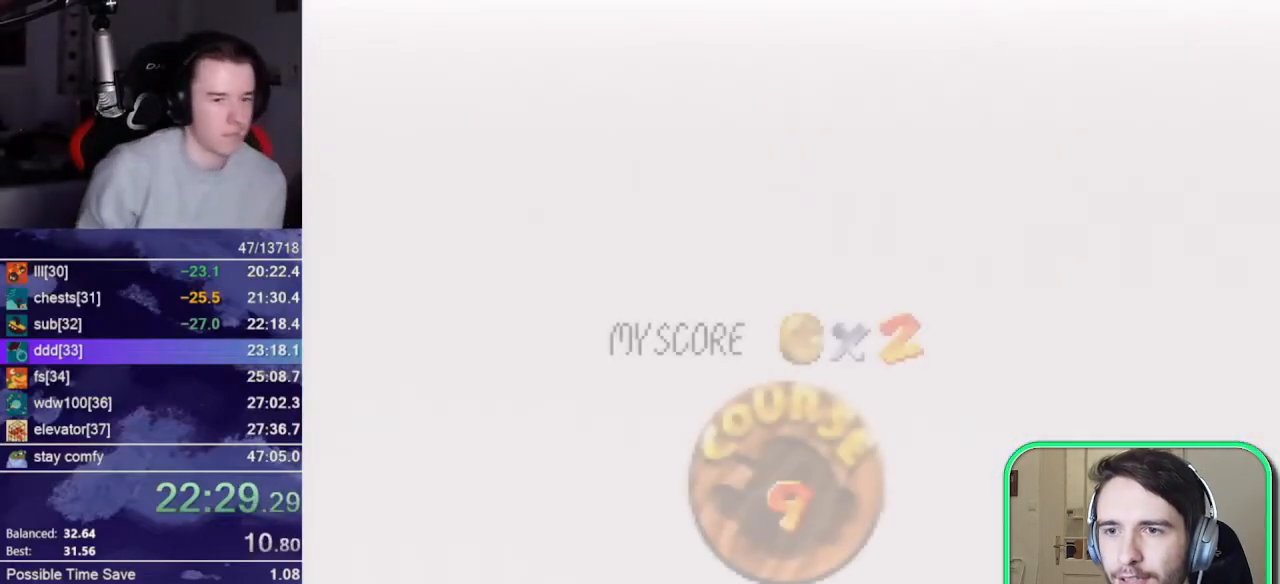
{"buttons": [], "left_stick": "center", "events": []}
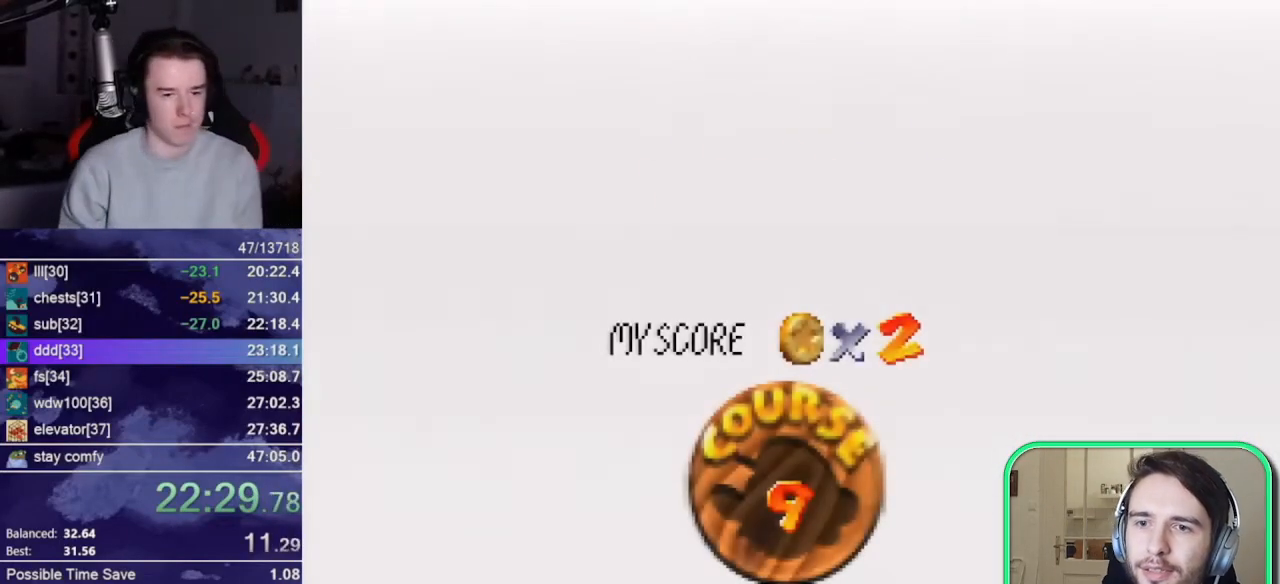
{"buttons": ["A", "B"], "left_stick": "center", "events": [[83, "B", "down"], [83, "START", "down"], [117, "A", "down"], [150, "B", "up"], [217, "A", "up"], [217, "B", "down"], [217, "START", "up"], [250, "START", "down"], [350, "A", "down"], [350, "B", "up"], [350, "START", "up"], [383, "B", "down"], [417, "START", "down"], [483, "START", "up"]]}
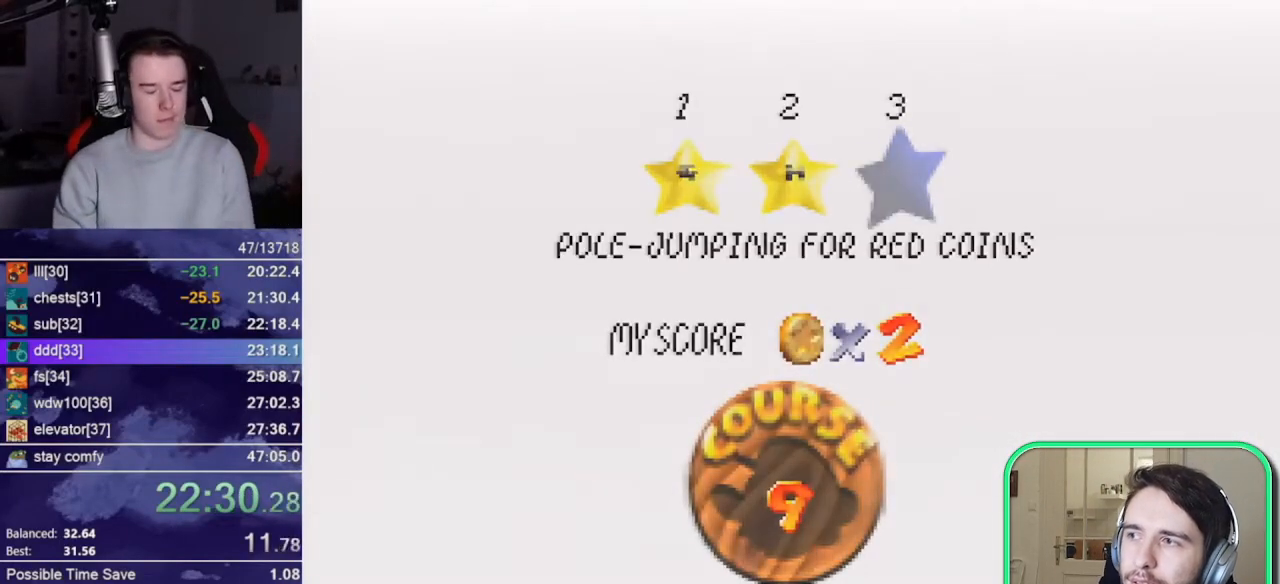
{"buttons": [], "left_stick": "center", "events": [[17, "A", "up"], [17, "START", "down"], [50, "B", "up"], [83, "START", "up"]]}
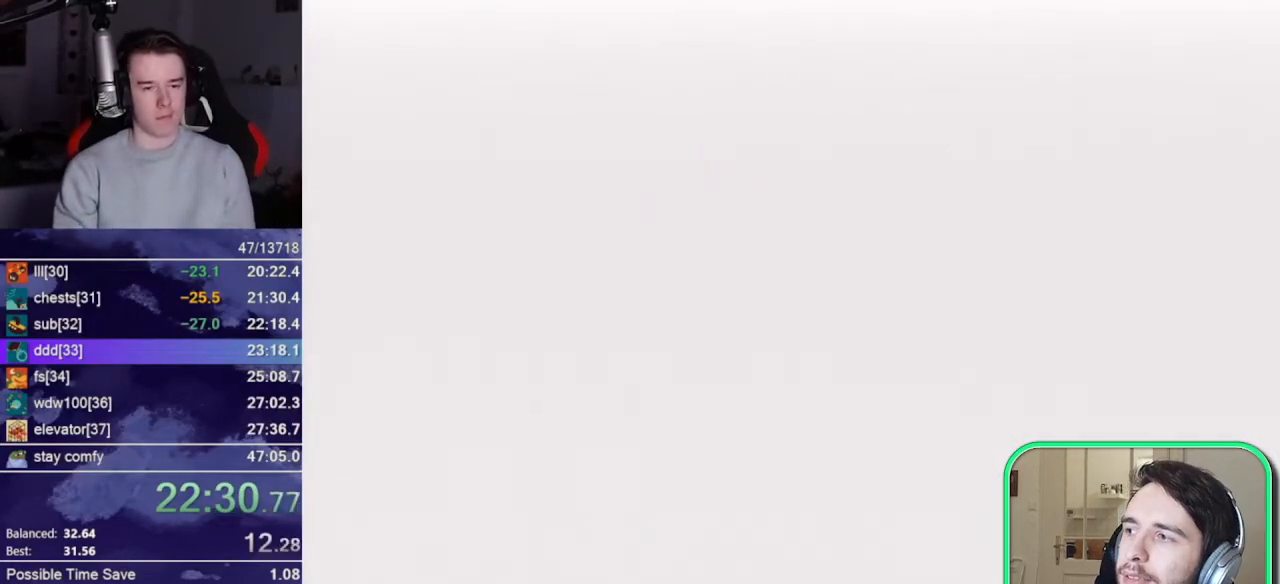
{"buttons": [], "left_stick": "up", "events": [[183, "R1", "down"], [250, "R1", "up"], [250, "left_stick", "up-right"], [350, "left_stick", "up"]]}
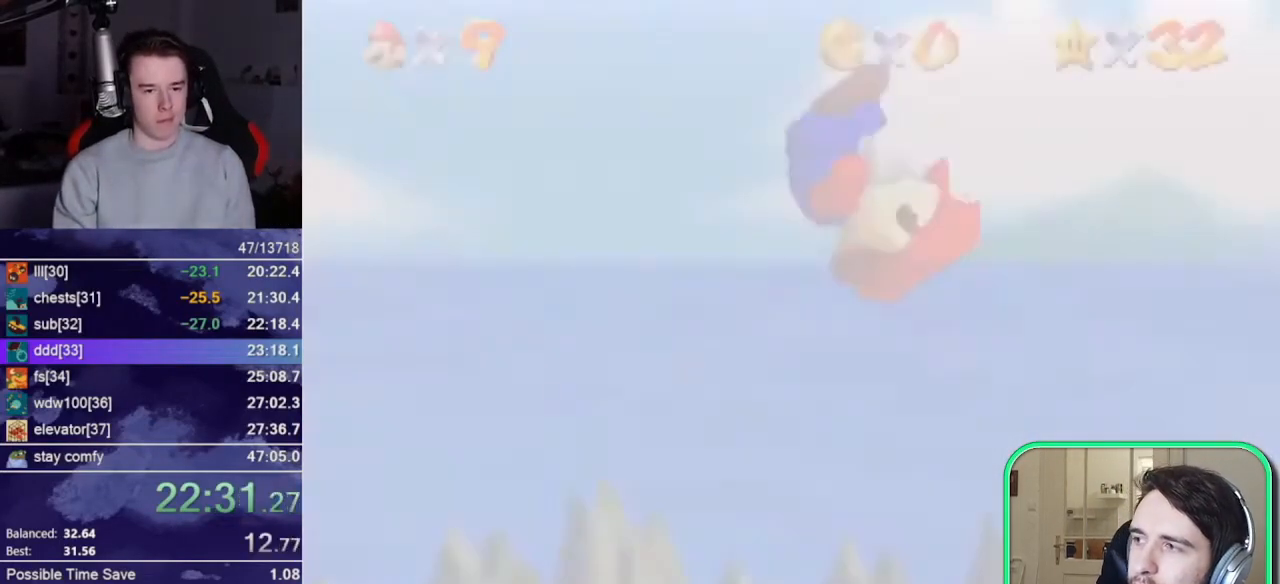
{"buttons": [], "left_stick": "up", "events": []}
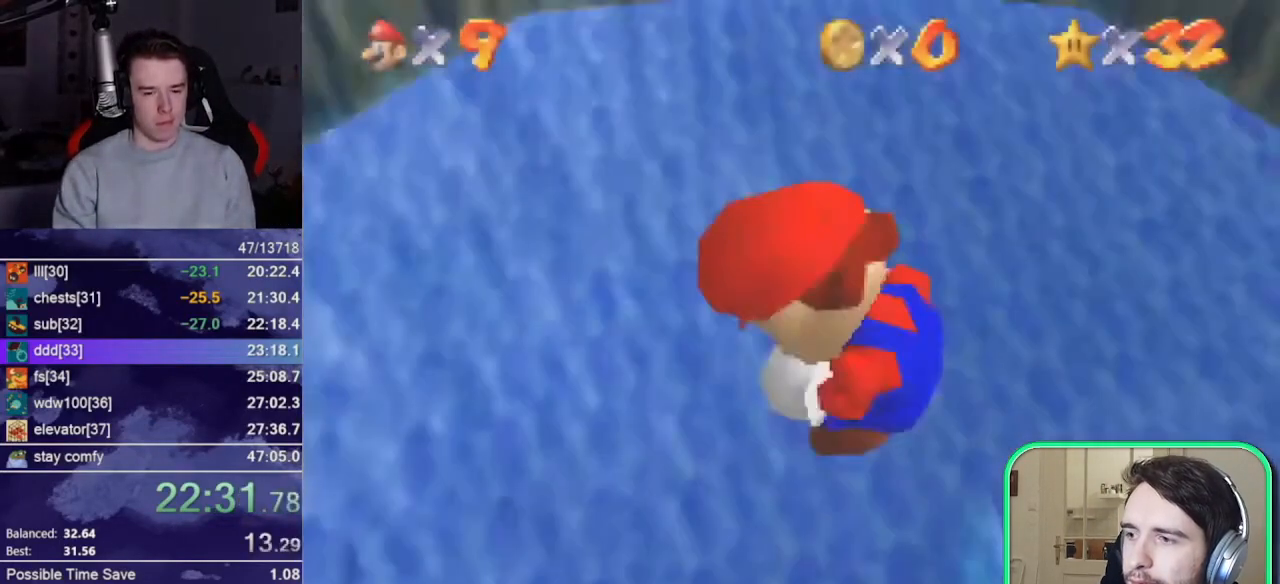
{"buttons": [], "left_stick": "up", "events": []}
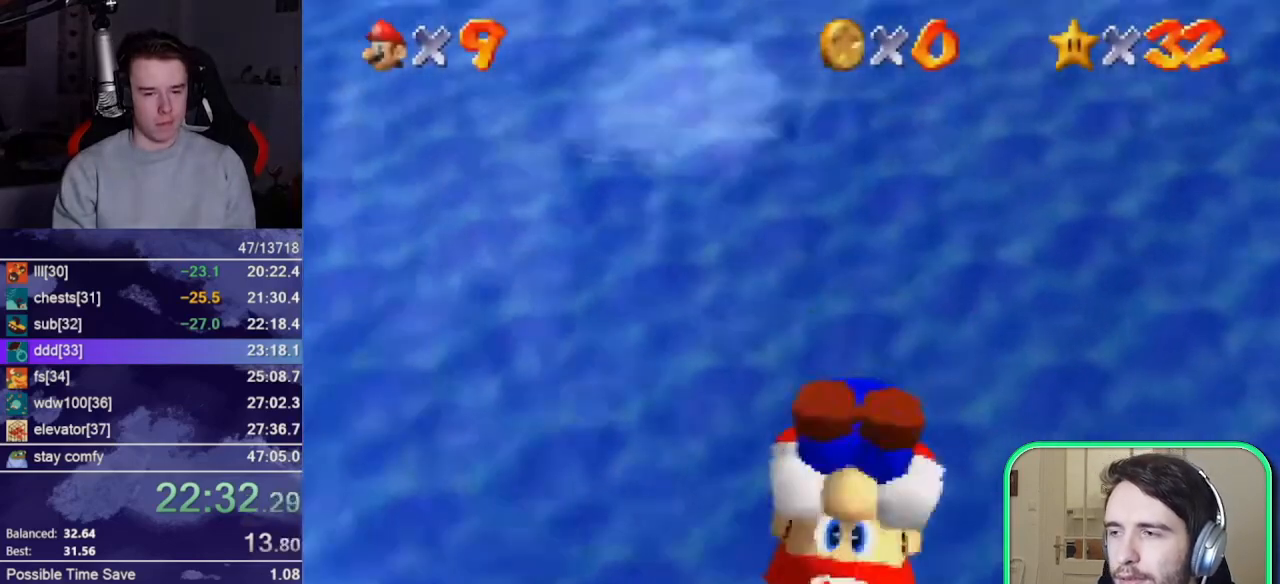
{"buttons": [], "left_stick": "up-right", "events": [[17, "R1", "down"], [83, "left_stick", "up-right"], [117, "R1", "up"]]}
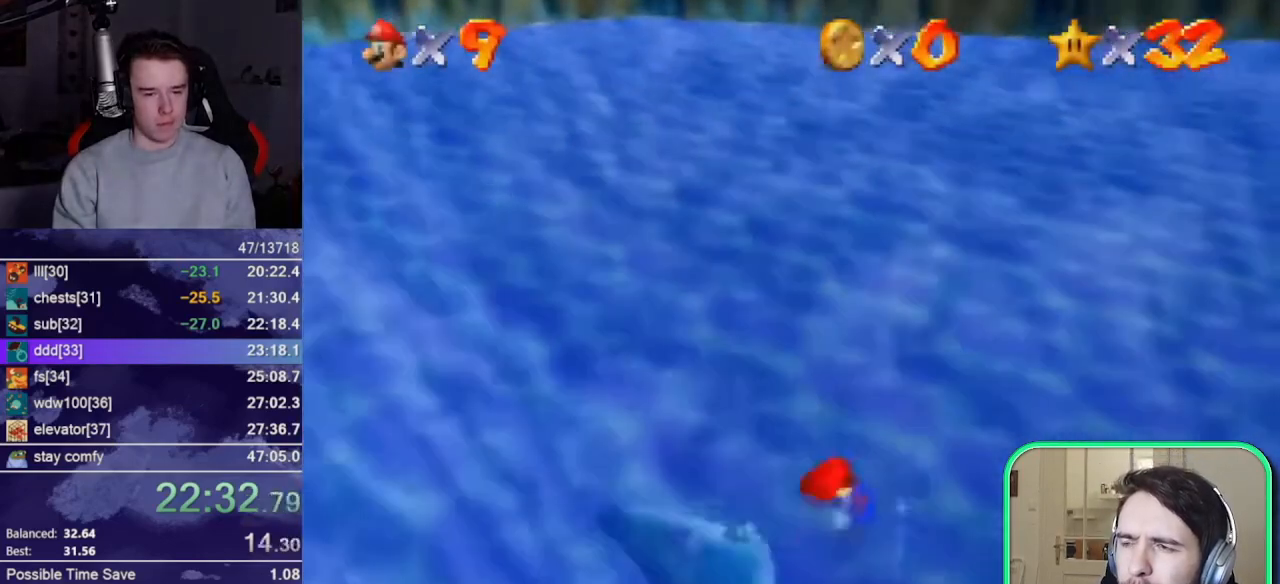
{"buttons": [], "left_stick": "up-right", "events": [[17, "A", "down"], [250, "A", "up"]]}